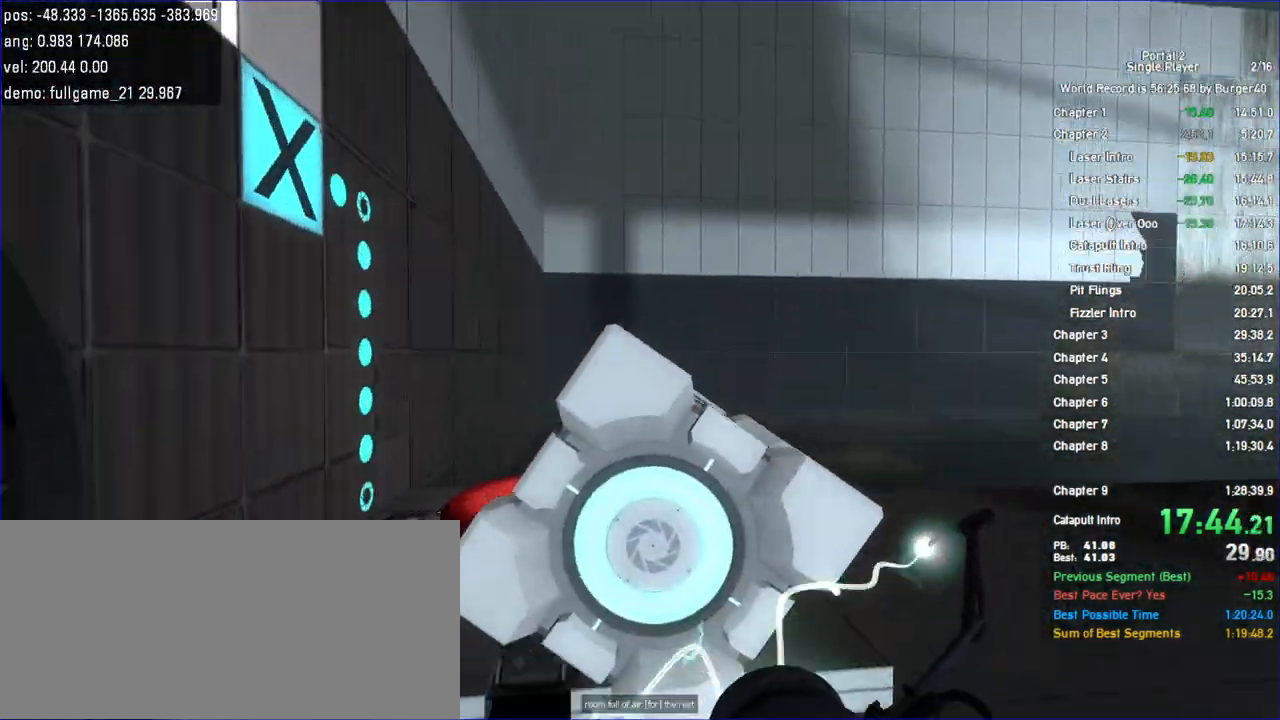
Gameplay with keyboard and mouse; each line is a JSON object with the keys and mouse buttons held at the frame after it. "events" lists presses ("down") and releases ("up") of "a", "auto", "bup", "c", "chat", "cont", "crzy1", "crzy2", "d", "fbr", "jump", "load", "load01", "low", "propi", "r", "relod", "reset", "s", "save", "sens", "shift", "space", "spanel", "use", "w", "z", "zoom", "mouse_left", "mouse_wheel" and "mouse_right" between this image and that frame as [ms after this image, input, new state], when the widget could be followed in between. "mouse_left", "mouse_wheel", "mouse_right" = the "left", "wheel", "right" buttons of the "mouse" list. No other keys are recorded. "wheel" means that the mouse wheel is clicked or scrolled. Key names are as the overlay labels them; some are game actions (e.g. jump) rather than physical keys. Not read: mouse_move.
{"keys": ["a"], "mouse": [], "events": [[67, "a", "down"], [200, "a", "up"], [233, "w", "up"], [433, "a", "down"]]}
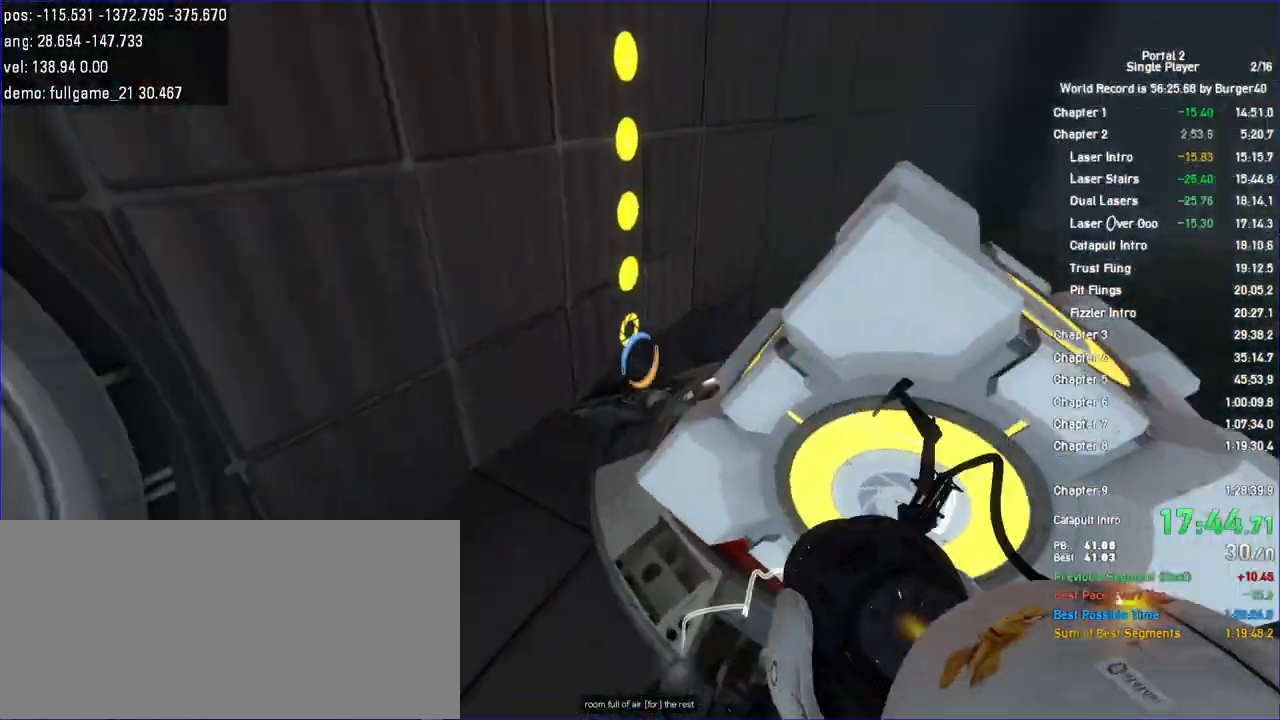
{"keys": ["d", "w"], "mouse": [], "events": [[167, "w", "down"], [367, "a", "up"], [433, "d", "down"]]}
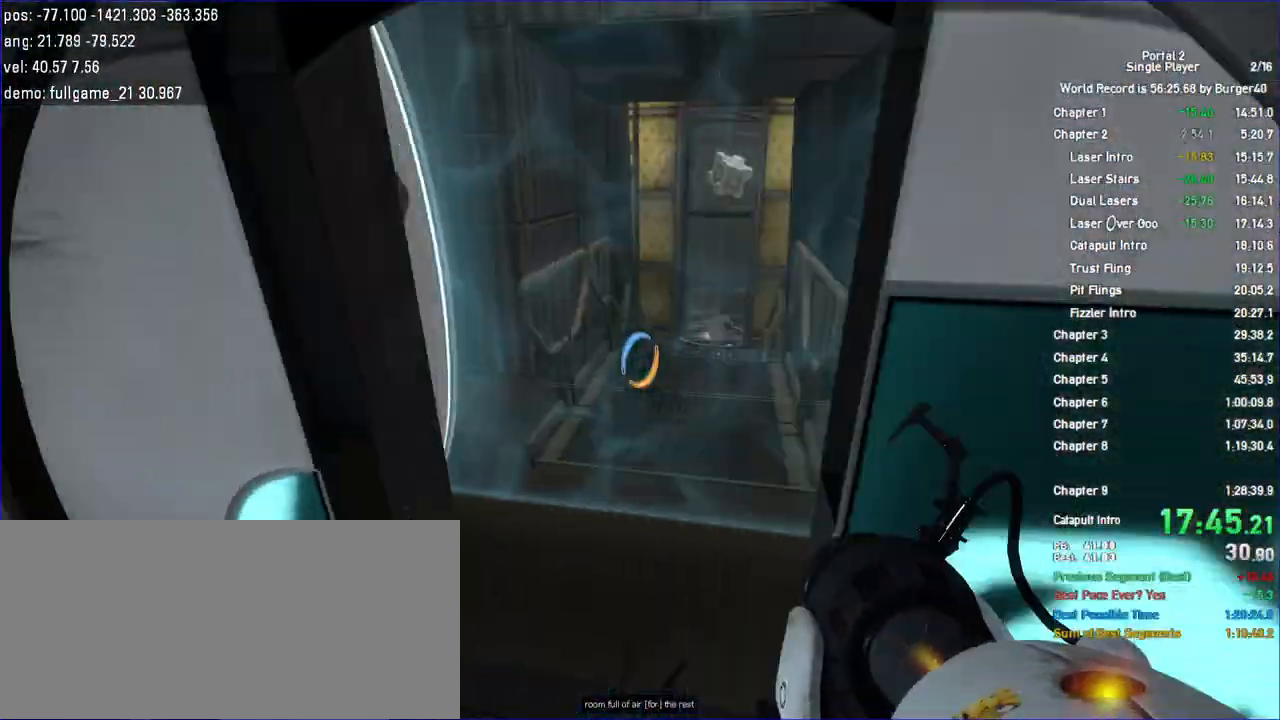
{"keys": ["d", "w"], "mouse": [], "events": [[33, "a", "down"], [33, "d", "up"], [67, "d", "down"], [167, "a", "up"], [300, "a", "down"], [300, "d", "up"], [400, "a", "up"], [400, "d", "down"]]}
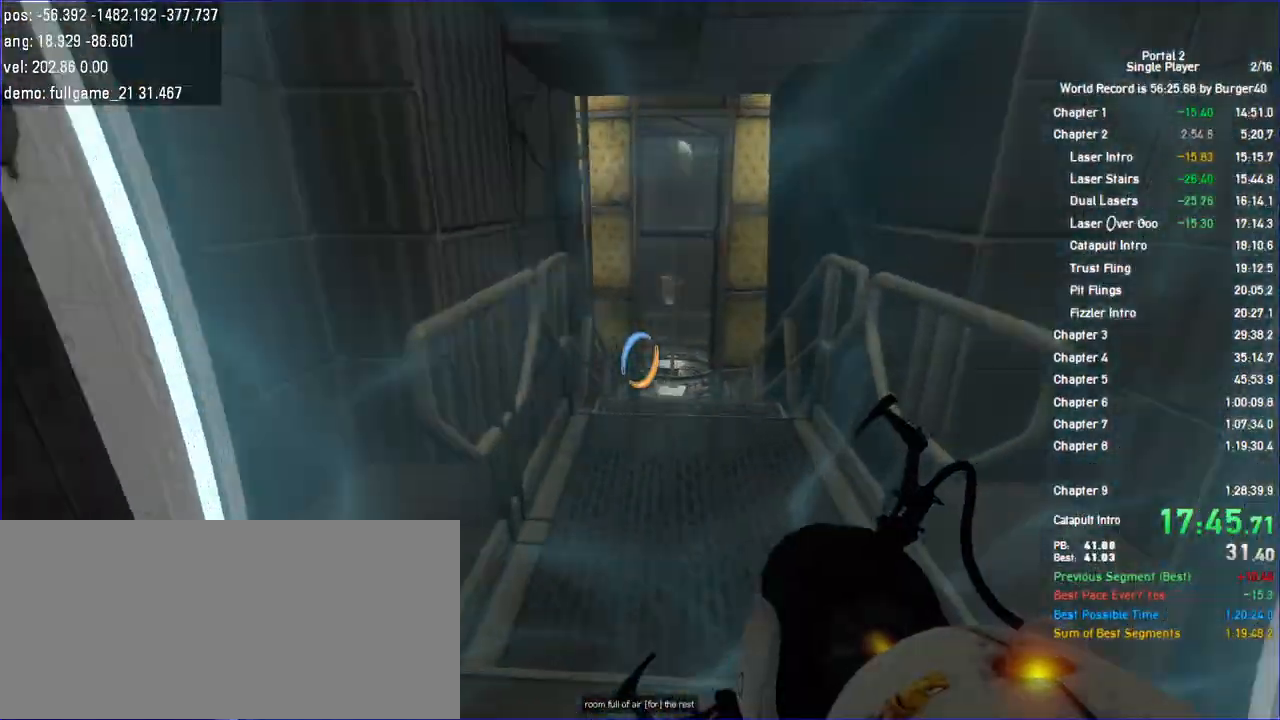
{"keys": ["a", "jump", "shift"], "mouse": [], "events": [[67, "a", "down"], [67, "d", "up"], [133, "a", "up"], [167, "d", "down"], [333, "a", "down"], [333, "shift", "down"], [367, "d", "up"], [400, "jump", "down"], [400, "w", "up"]]}
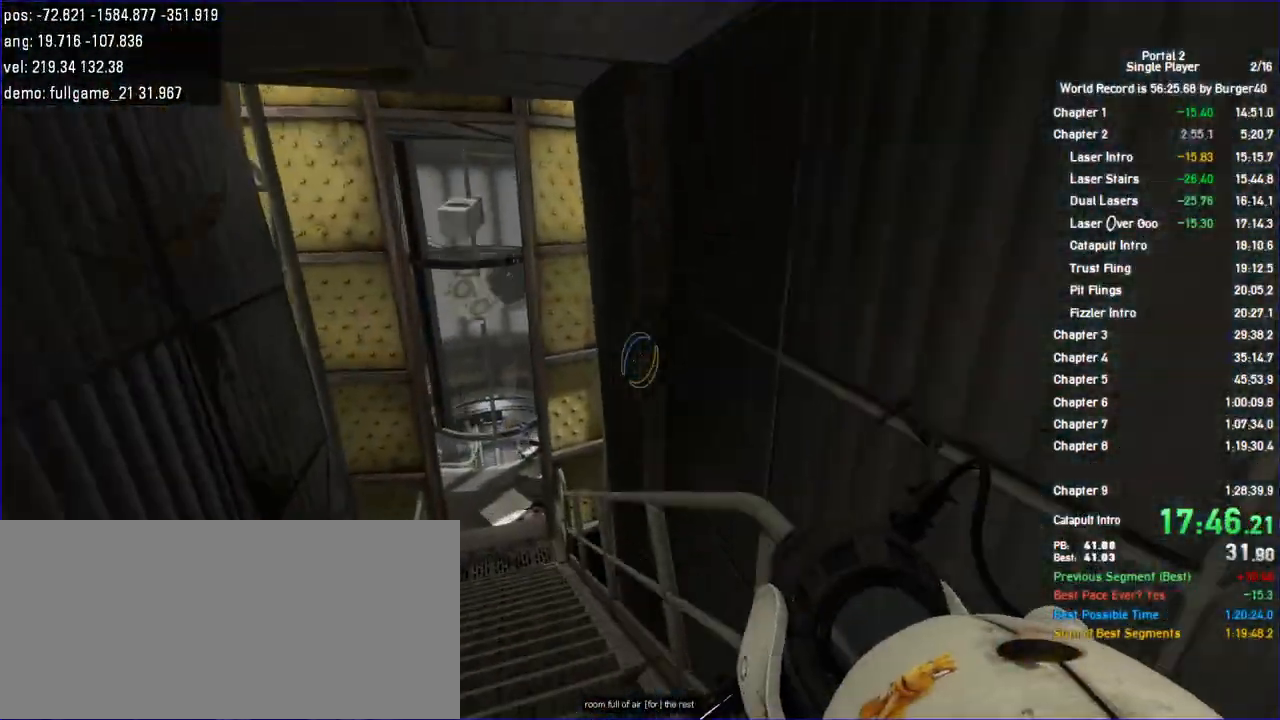
{"keys": ["a"], "mouse": [], "events": [[33, "jump", "up"], [167, "shift", "up"]]}
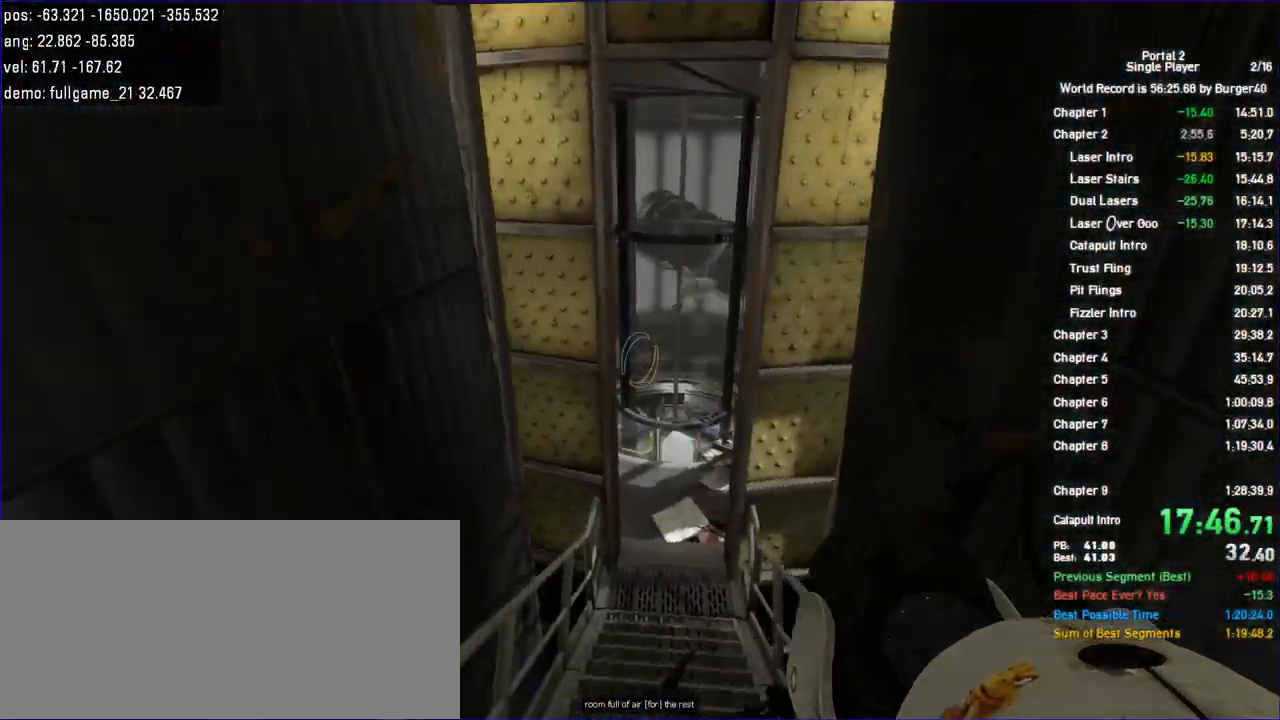
{"keys": ["d", "w"], "mouse": [], "events": [[100, "a", "up"], [100, "d", "down"], [333, "a", "down"], [367, "d", "up"], [367, "w", "down"], [500, "a", "up"], [500, "d", "down"]]}
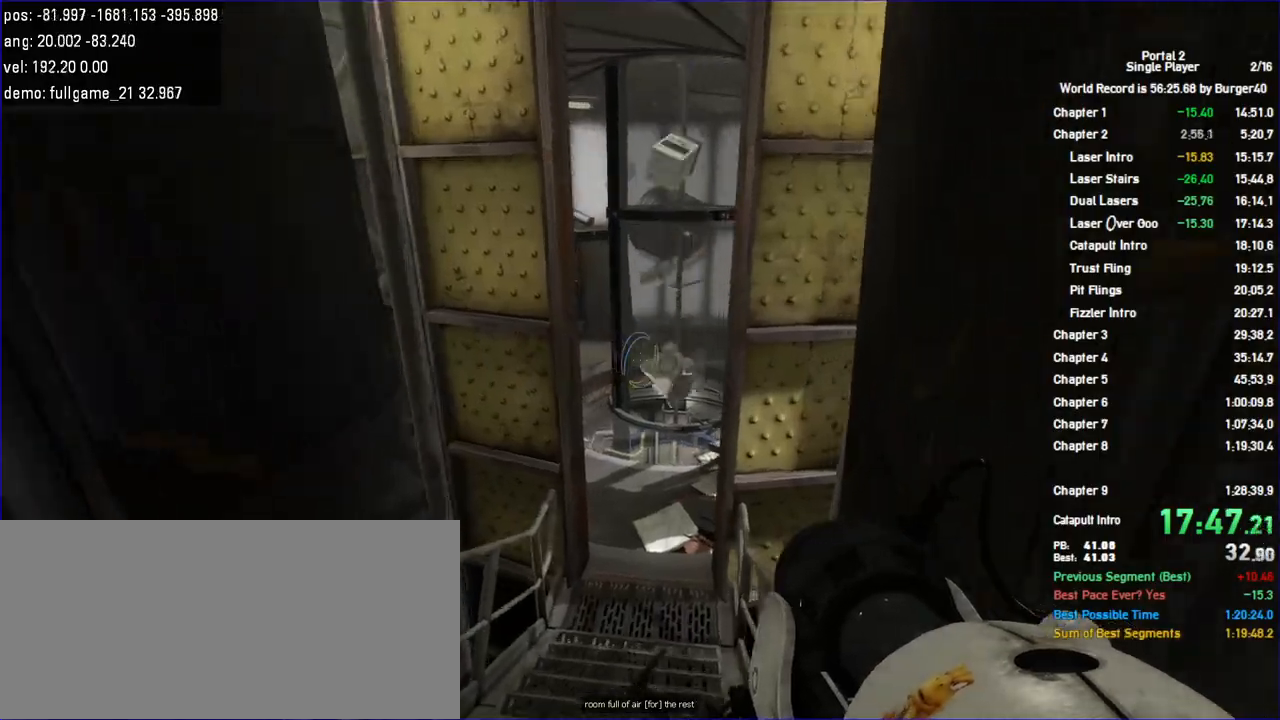
{"keys": ["d", "w"], "mouse": [], "events": [[100, "a", "down"], [100, "d", "up"], [233, "a", "up"], [233, "d", "down"], [333, "a", "down"], [333, "d", "up"], [467, "a", "up"], [467, "d", "down"]]}